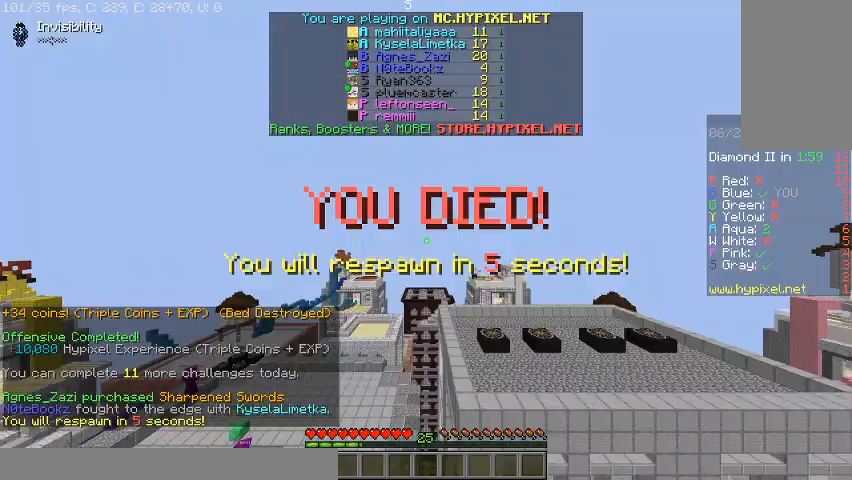
Gameplay with keyboard and mouse; each line is a JSON object with the keys and mouse buttons held at the frame after it. "events" lists presses ("down") and releases ("up") of "a", "d", "s", "space", "w", "mouse_left" and "mouse_right" between this image and that frame as [ms after this image, input, new state], when the widget could be followed in between. "mouse_left", "mouse_right" = the "left", "right" buttons of the "mouse" list. No other keys are recorded. Fast repeated clicks can show as one long hold. Mouse movement is not recorded.
{"keys": ["s"], "mouse": [], "events": []}
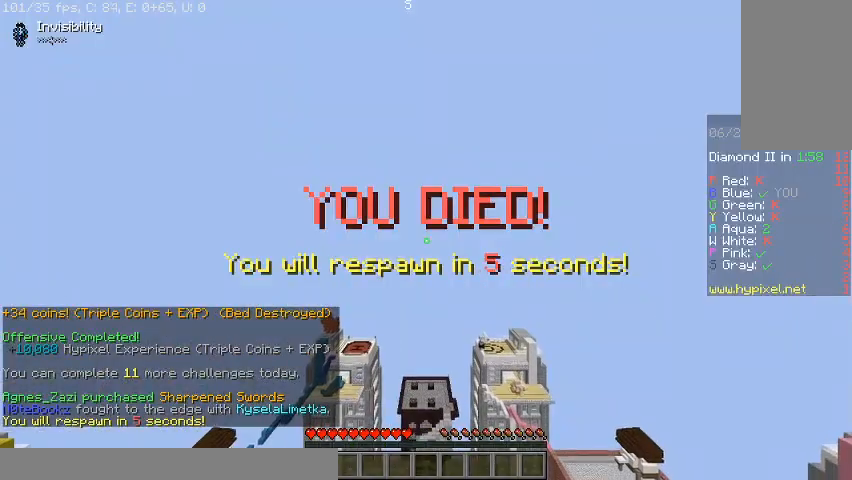
{"keys": ["s"], "mouse": [], "events": []}
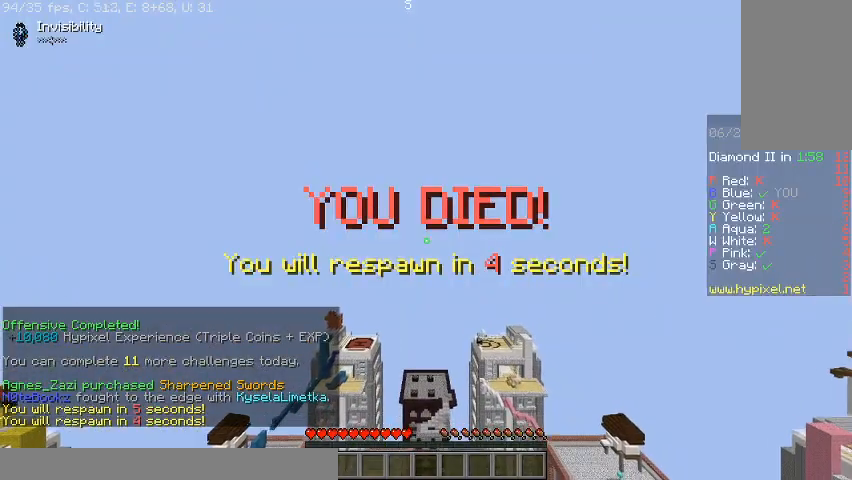
{"keys": ["s"], "mouse": [], "events": []}
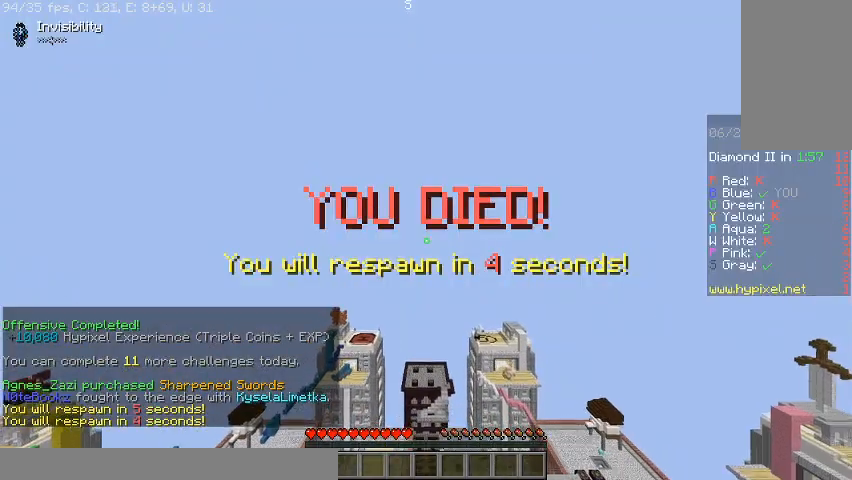
{"keys": ["s"], "mouse": [], "events": []}
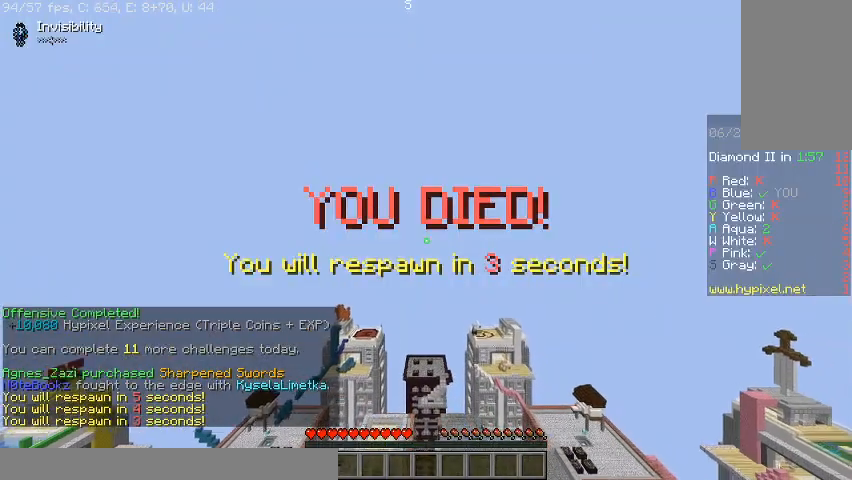
{"keys": ["s"], "mouse": [], "events": []}
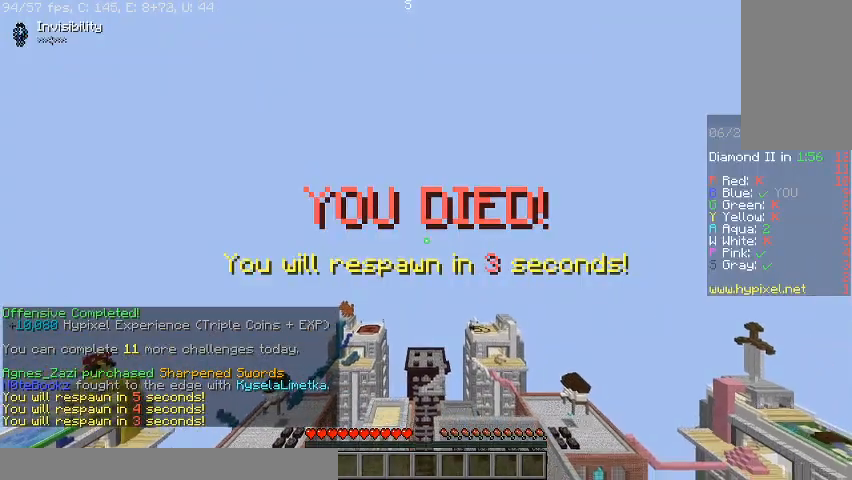
{"keys": ["s"], "mouse": [], "events": []}
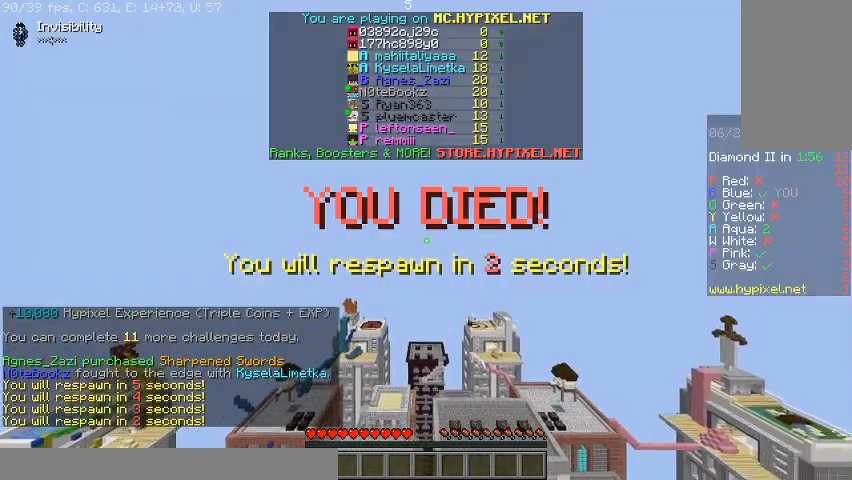
{"keys": ["s"], "mouse": [], "events": []}
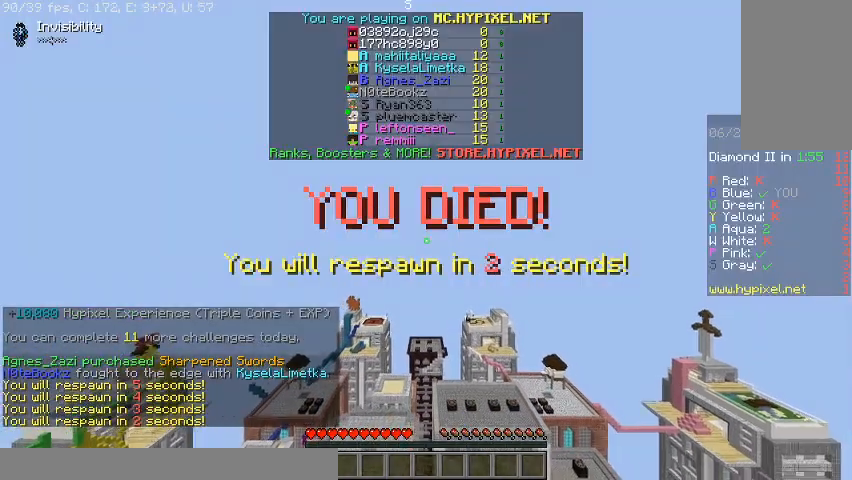
{"keys": ["s"], "mouse": [], "events": []}
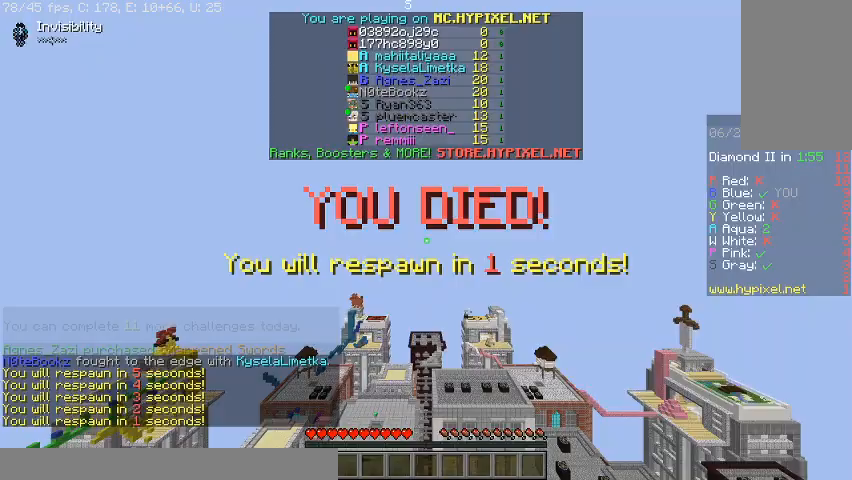
{"keys": ["s"], "mouse": [], "events": []}
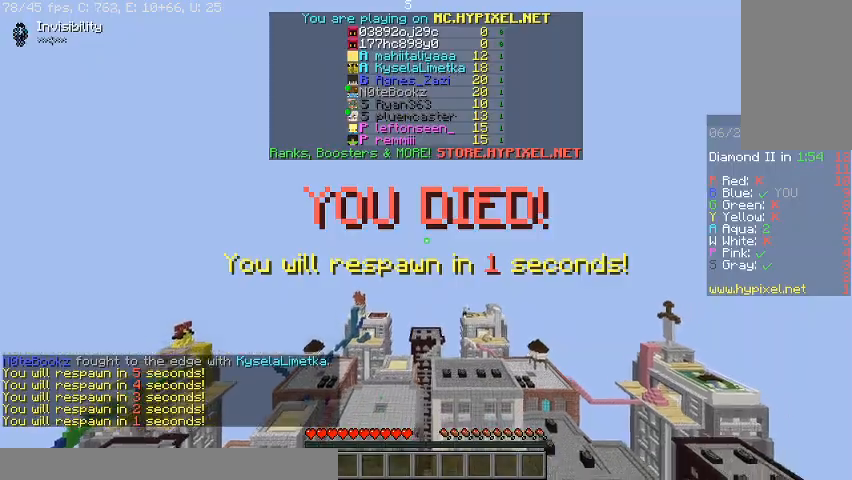
{"keys": ["a", "w"], "mouse": [], "events": [[233, "a", "down"], [400, "s", "up"], [500, "w", "down"]]}
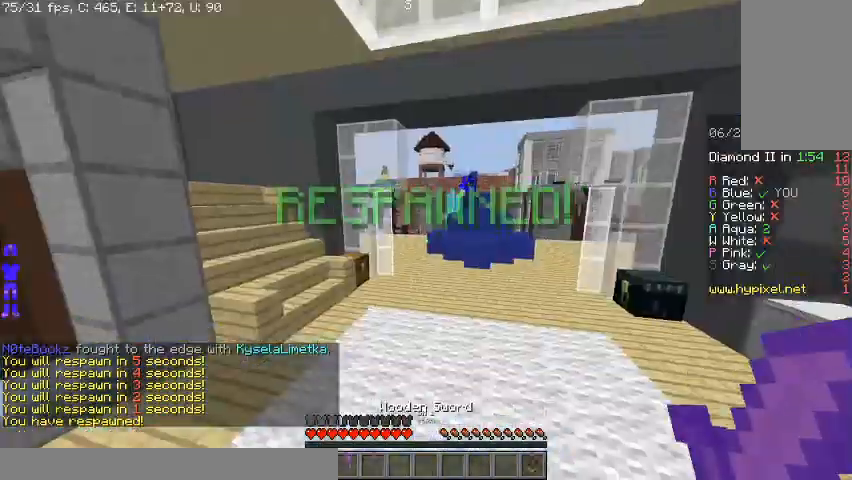
{"keys": ["a", "w"], "mouse": [], "events": []}
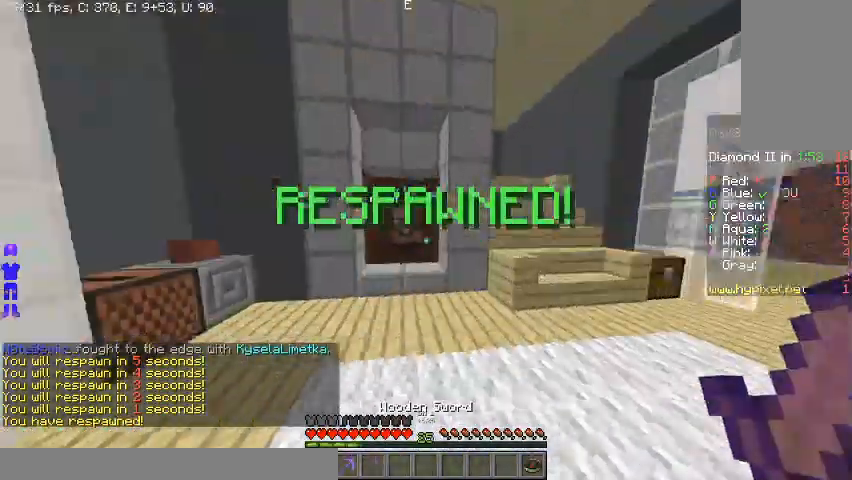
{"keys": ["w"], "mouse": [], "events": [[500, "a", "up"]]}
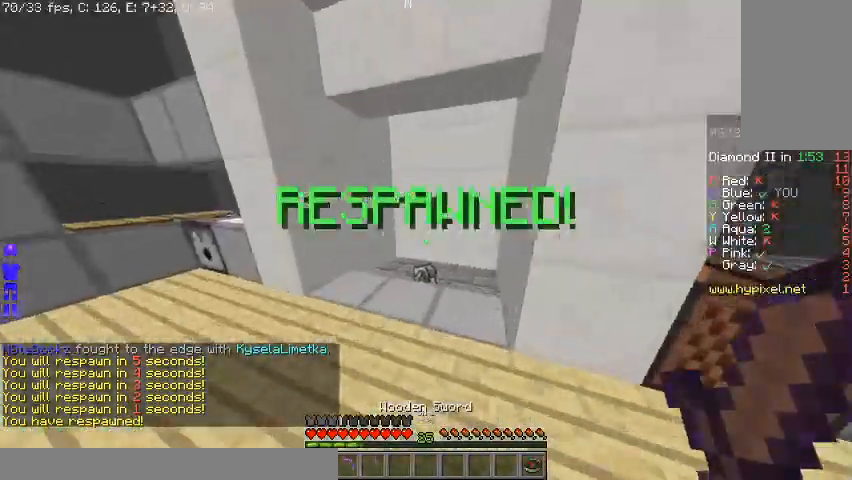
{"keys": ["a", "w"], "mouse": [], "events": [[133, "mouse_left", "down"], [233, "mouse_left", "up"], [300, "mouse_left", "down"], [400, "a", "down"], [500, "mouse_left", "up"]]}
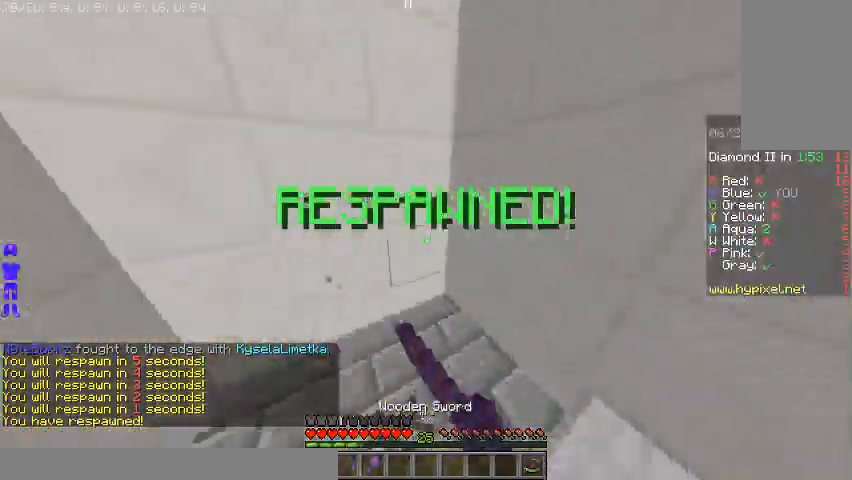
{"keys": ["w"], "mouse": ["left"], "events": [[100, "mouse_left", "down"], [167, "mouse_left", "up"], [233, "mouse_left", "down"], [267, "a", "up"]]}
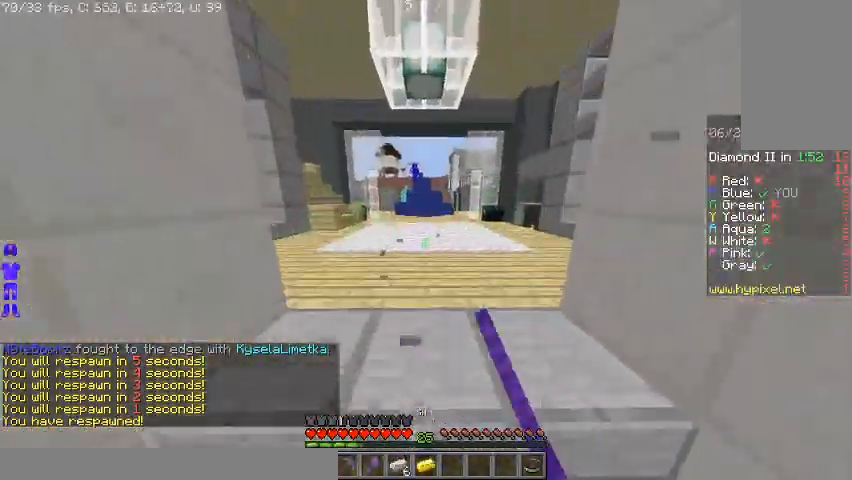
{"keys": ["a", "w"], "mouse": [], "events": [[67, "mouse_left", "up"], [167, "mouse_left", "down"], [200, "mouse_left", "up"], [200, "space", "down"], [333, "a", "down"], [333, "space", "up"]]}
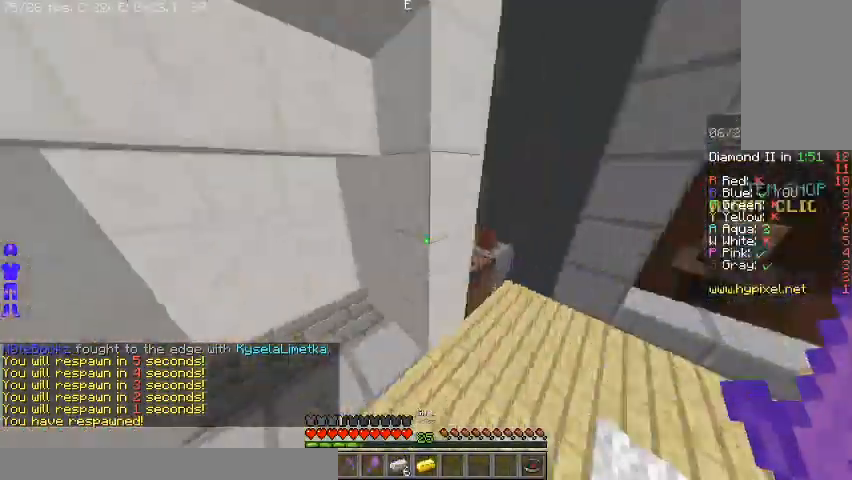
{"keys": ["w"], "mouse": ["left"], "events": [[300, "a", "up"], [367, "mouse_left", "down"]]}
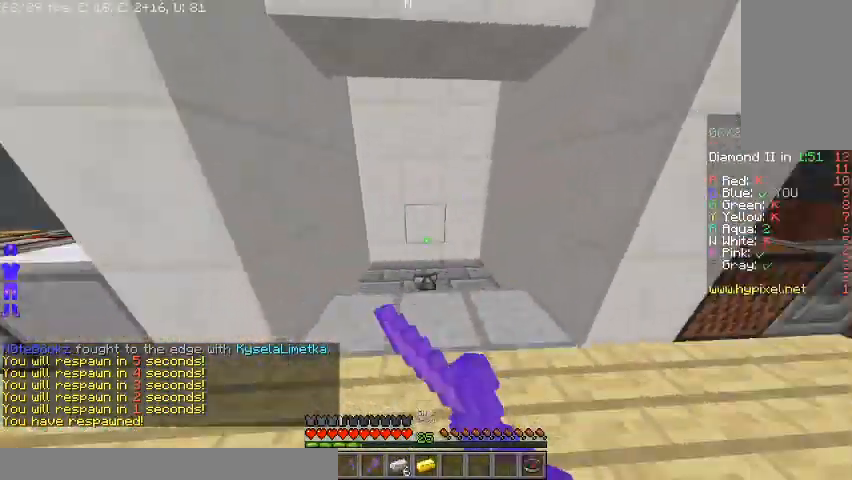
{"keys": ["a", "w"], "mouse": ["left"], "events": [[267, "a", "down"]]}
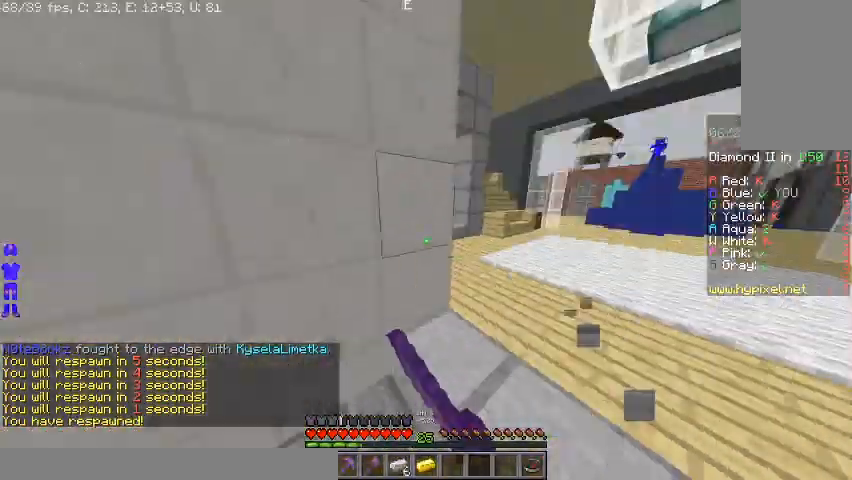
{"keys": ["w"], "mouse": ["left"], "events": [[67, "d", "down"], [100, "a", "up"], [167, "mouse_left", "up"], [233, "mouse_left", "down"], [300, "mouse_left", "up"], [333, "d", "up"], [367, "mouse_left", "down"]]}
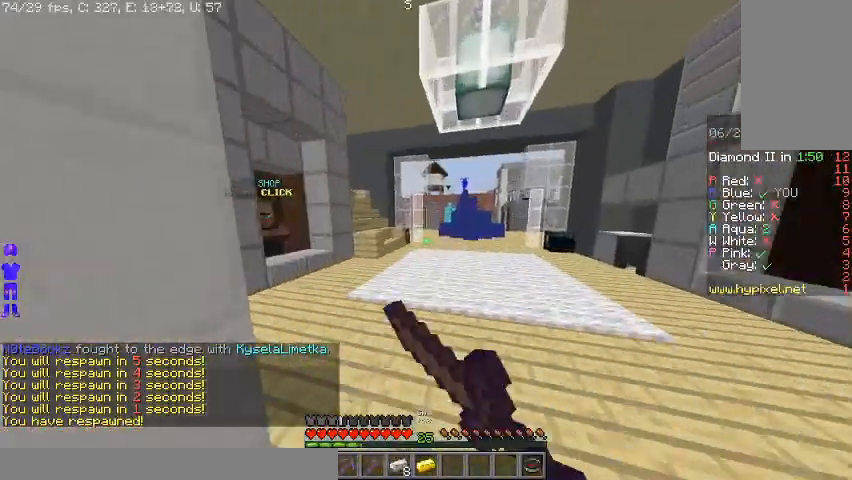
{"keys": ["w"], "mouse": [], "events": [[300, "mouse_left", "up"], [367, "mouse_left", "down"], [400, "mouse_left", "up"]]}
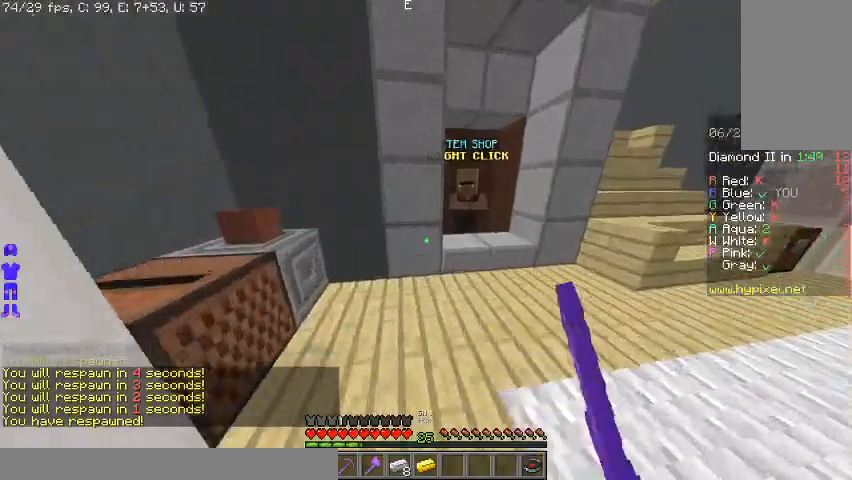
{"keys": [], "mouse": ["right"], "events": [[200, "d", "down"], [267, "mouse_right", "down"], [333, "d", "up"], [333, "mouse_right", "up"], [367, "w", "up"], [400, "mouse_right", "down"]]}